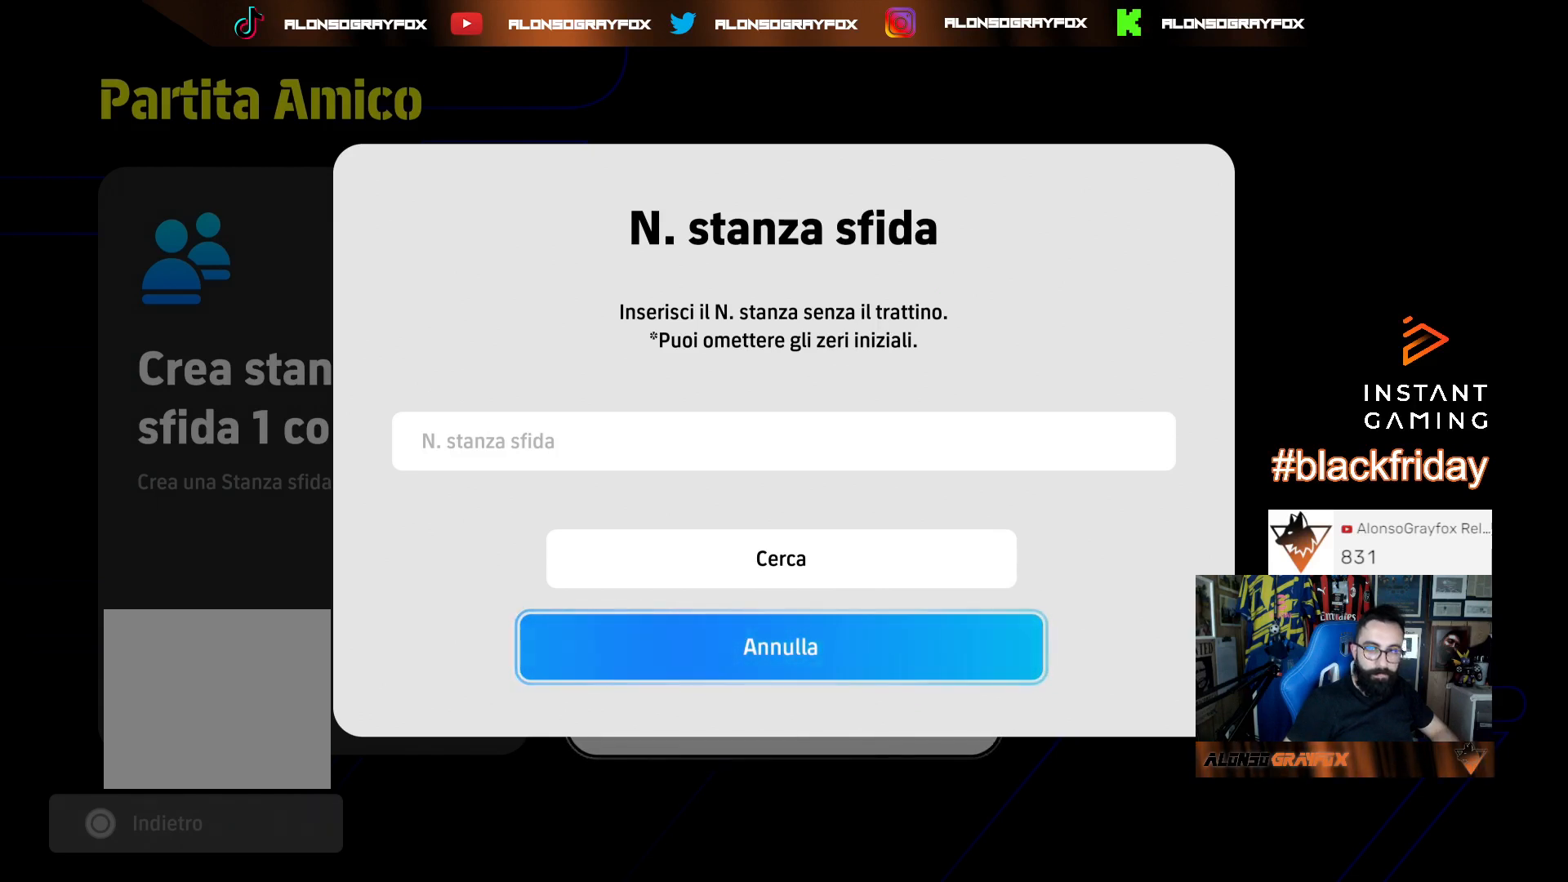
Gameplay with a controller (PlayStation layout); each line is a JSON object with the inputs held at the frame after it. "events" lists button and stick changes between this image and that frame as [ms after this image, input, new state], when the widget could be followed in between.
{"buttons": [], "left_stick": "center", "right_stick": "center", "events": [[333, "left_stick", "up"], [500, "left_stick", "center"]]}
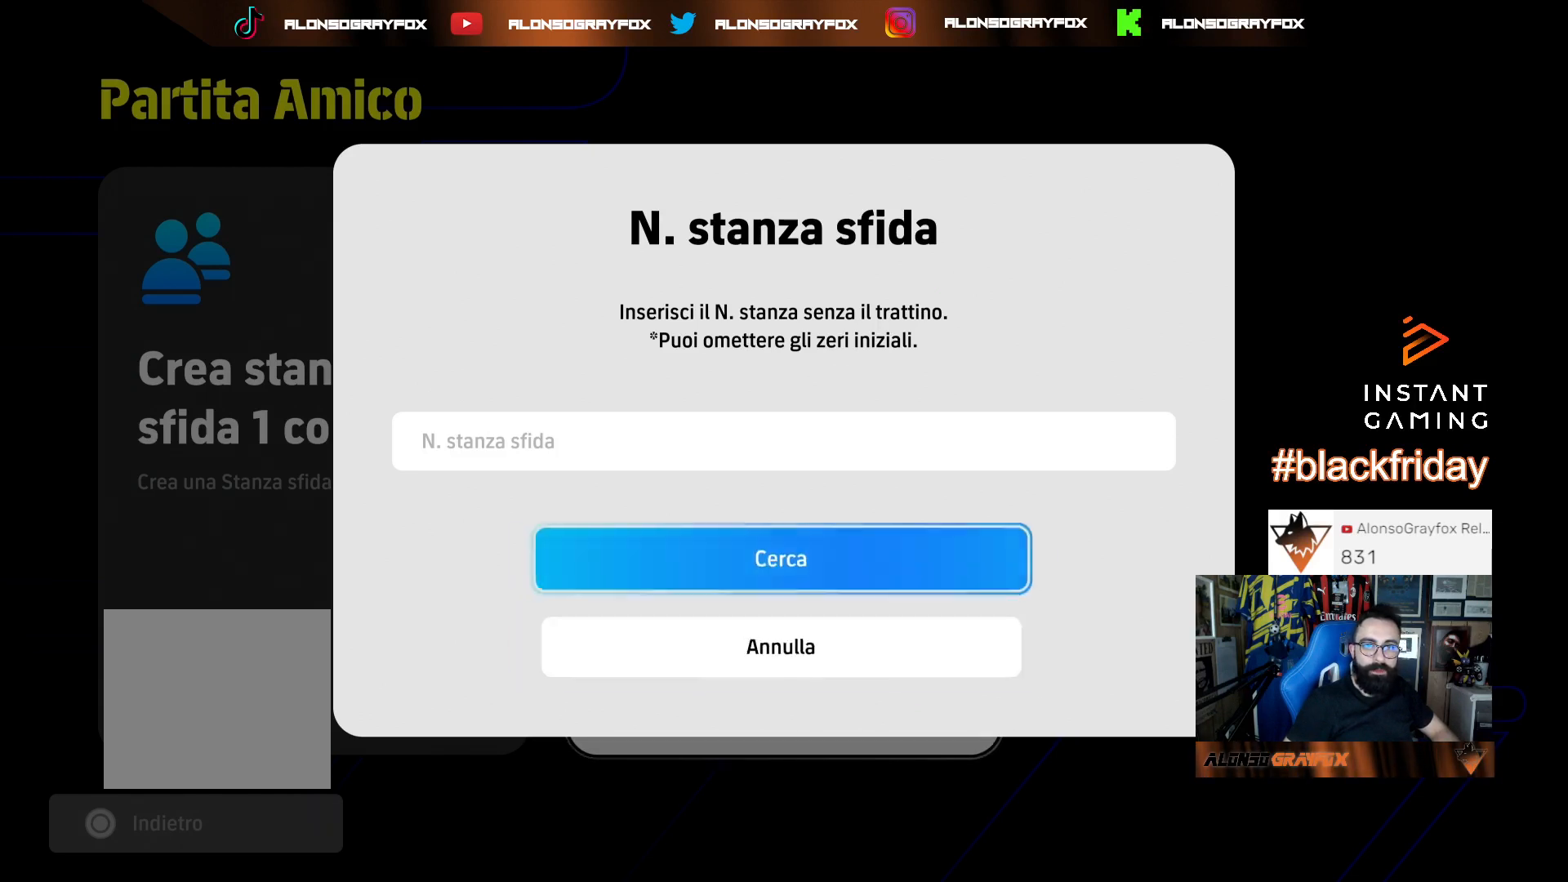
{"buttons": [], "left_stick": "down", "right_stick": "center", "events": [[400, "left_stick", "down"]]}
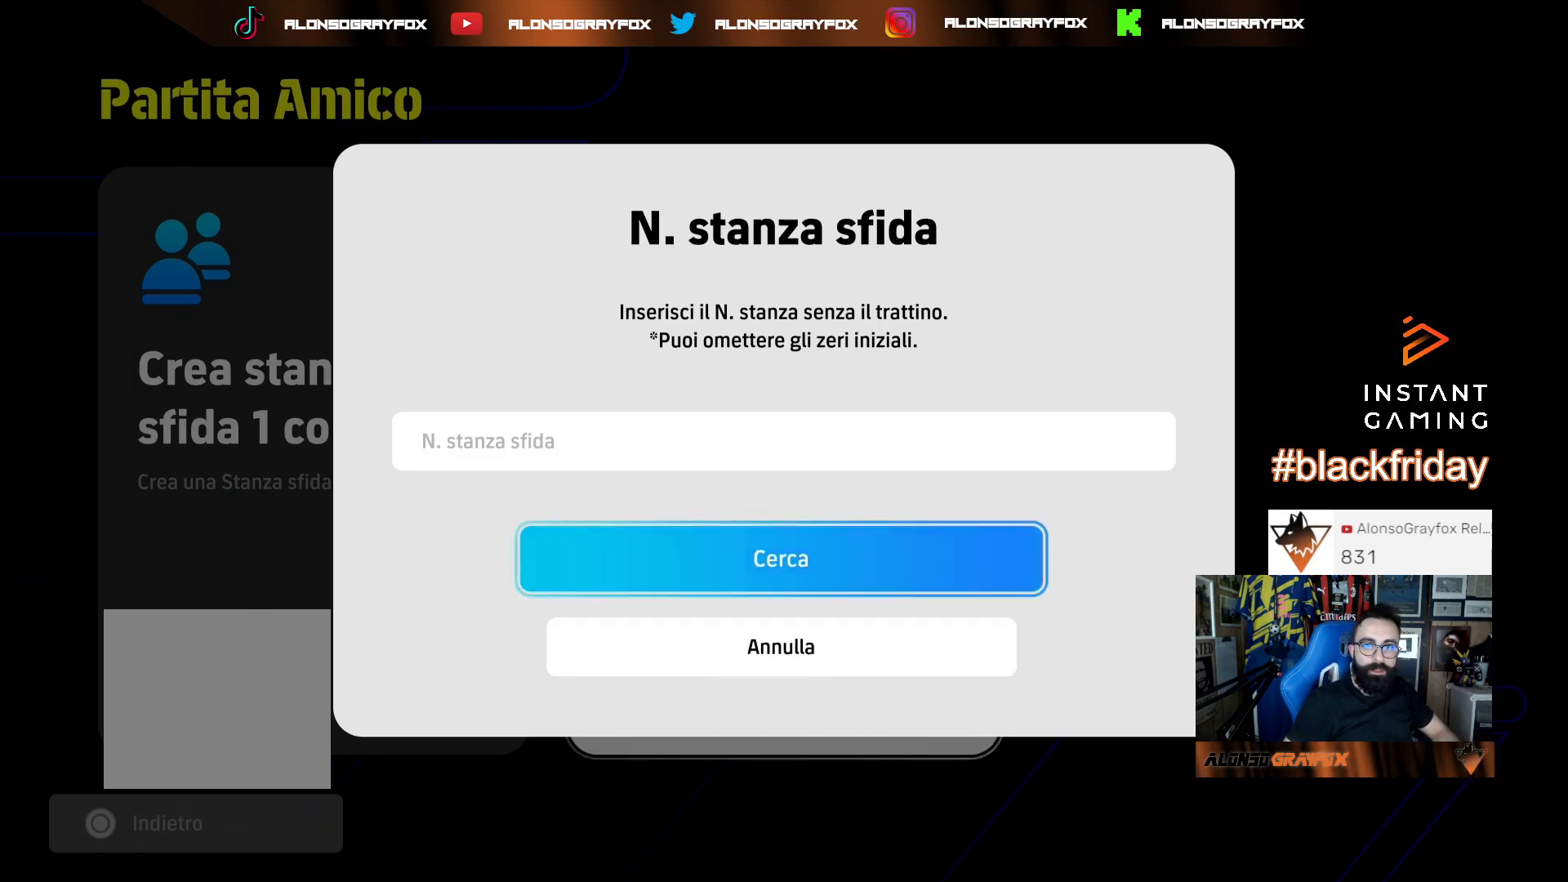
{"buttons": ["CROSS"], "left_stick": "center", "right_stick": "center", "events": [[33, "left_stick", "center"], [133, "left_stick", "up"], [267, "left_stick", "center"], [400, "CROSS", "down"]]}
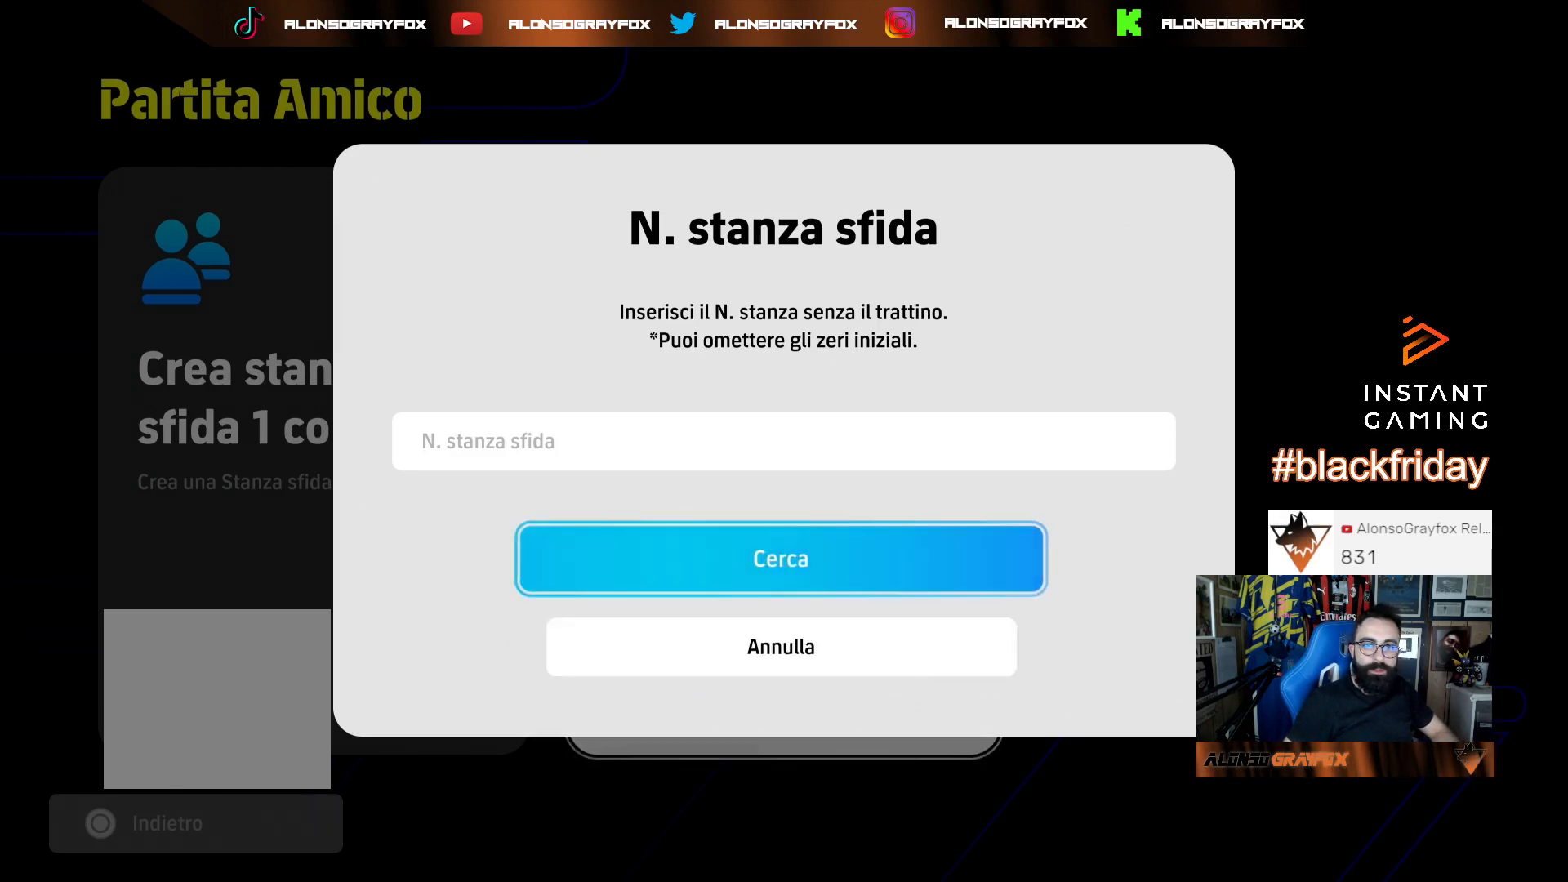
{"buttons": [], "left_stick": "center", "right_stick": "center", "events": [[67, "CROSS", "up"]]}